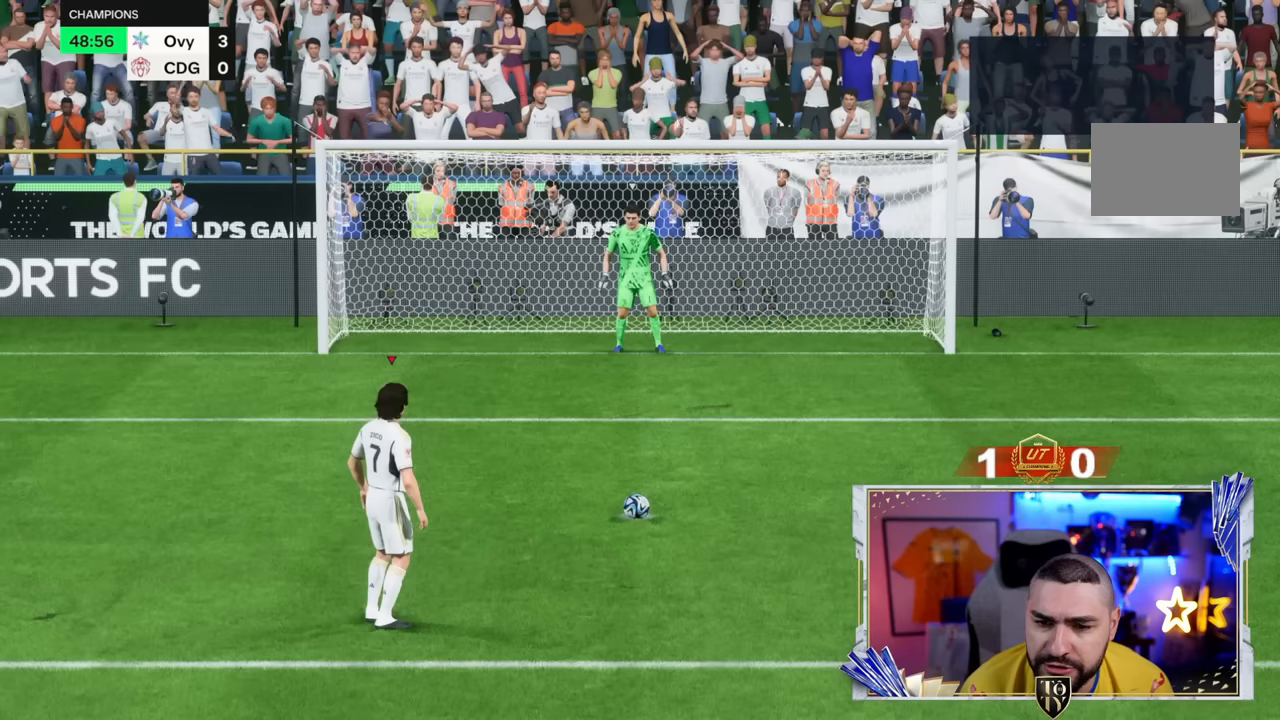
Gameplay with a controller (PlayStation layout); each line is a JSON object with the inputs held at the frame after it (dt_ms = milliseconds from this image to that frame). "button_events" lists button changes between this image and that frame as [ms after this image, input, new state], when the widget could be followed in between (sticks are given only as held states). Not read: L3 R3.
{"dt_ms": 500, "buttons": [], "left_stick": "center", "right_stick": "center", "button_events": []}
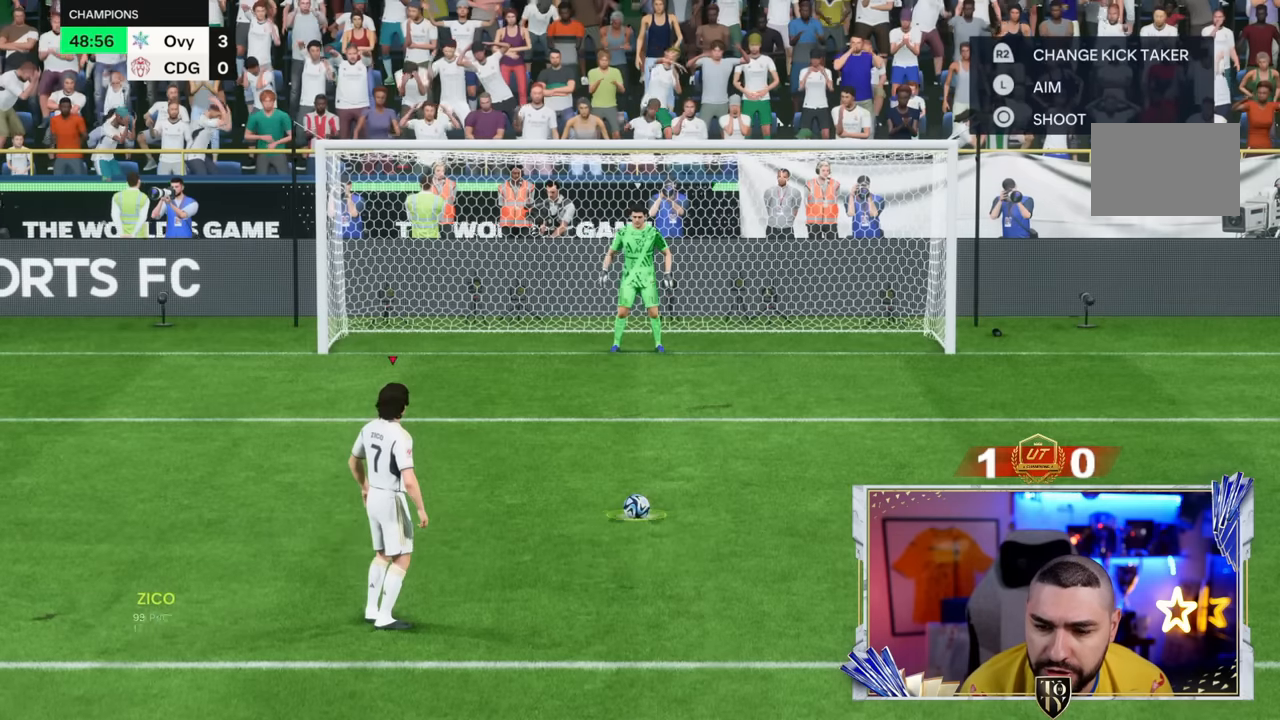
{"dt_ms": 500, "buttons": [], "left_stick": "center", "right_stick": "center", "button_events": []}
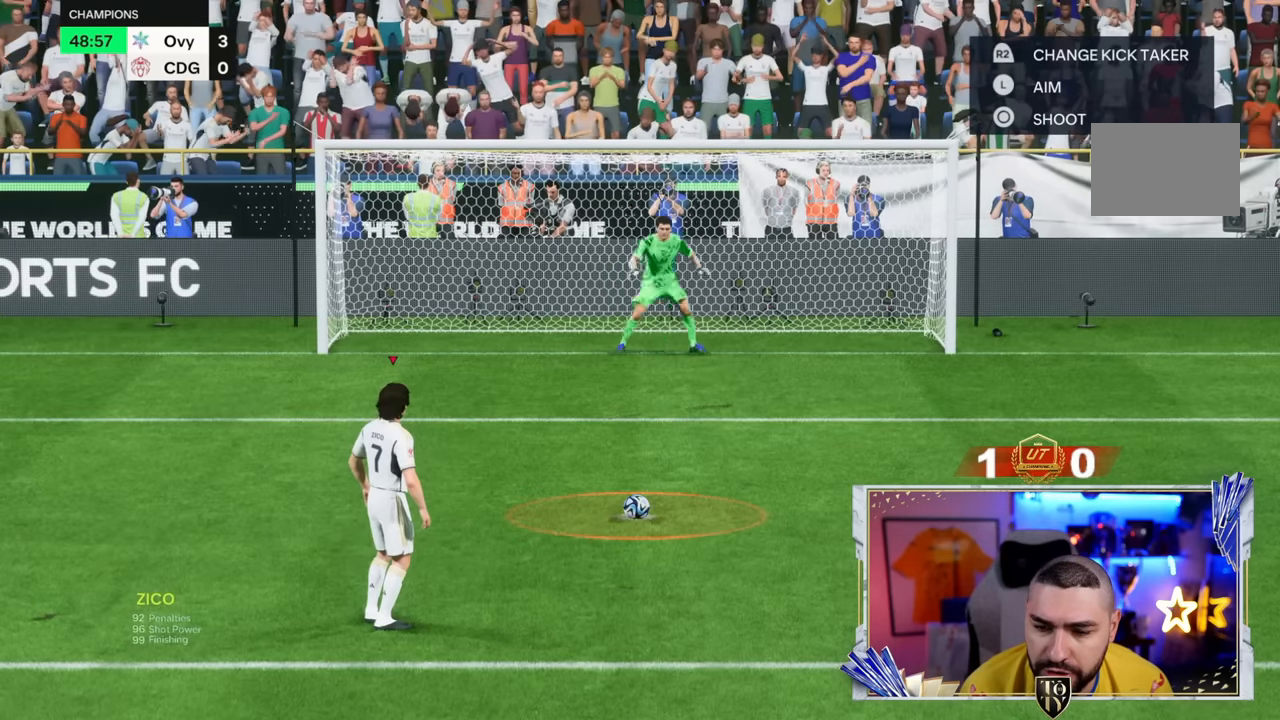
{"dt_ms": 500, "buttons": [], "left_stick": "center", "right_stick": "center", "button_events": []}
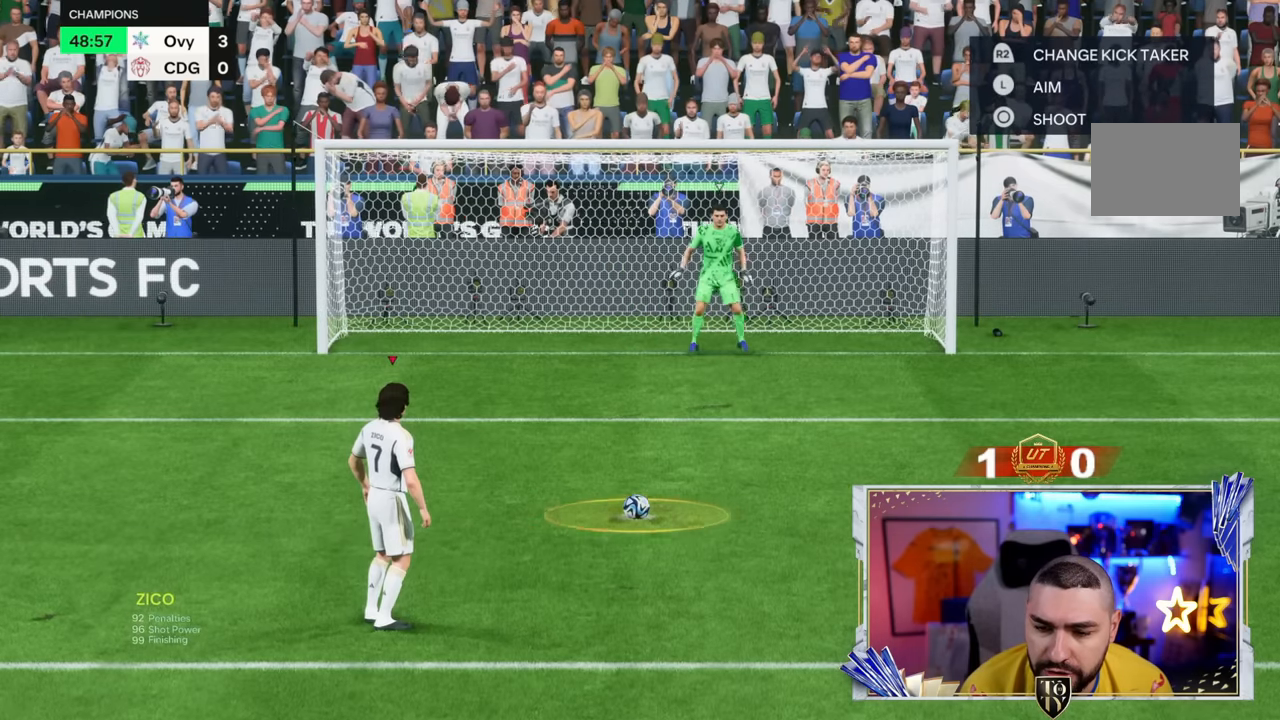
{"dt_ms": 500, "buttons": [], "left_stick": "center", "right_stick": "center", "button_events": []}
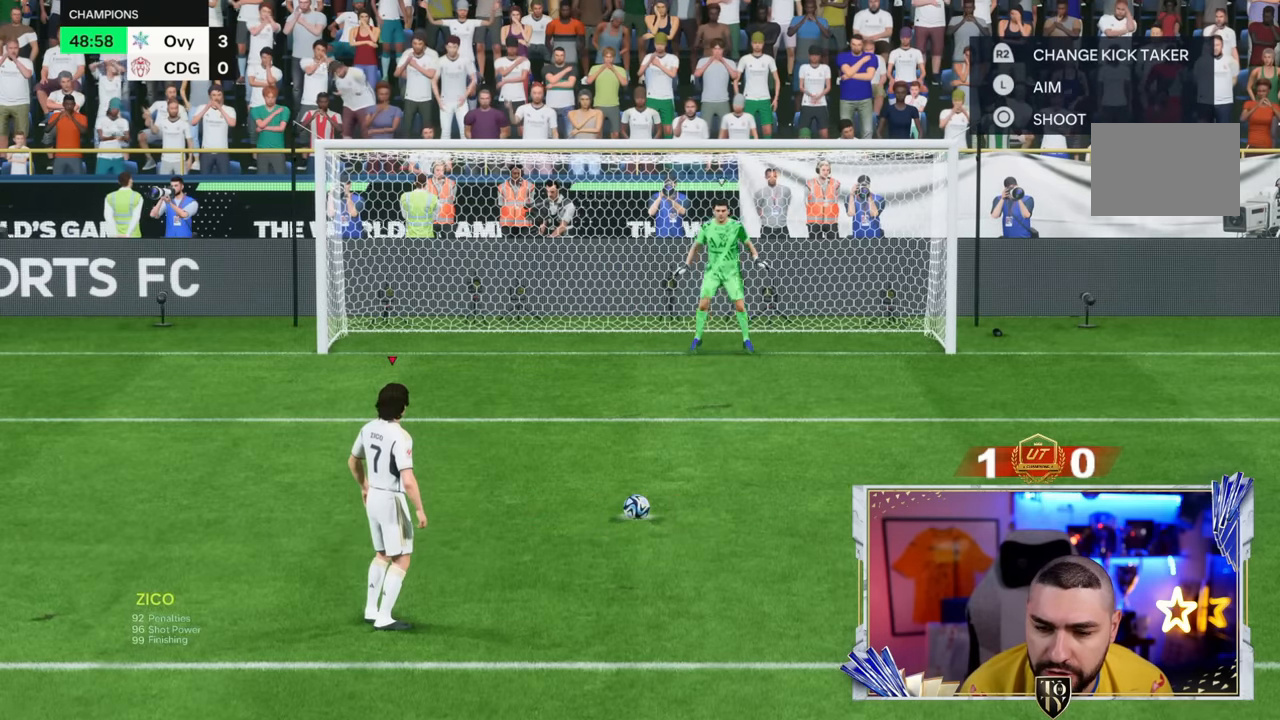
{"dt_ms": 500, "buttons": ["CIRCLE"], "left_stick": "center", "right_stick": "center", "button_events": [[117, "CIRCLE", "down"]]}
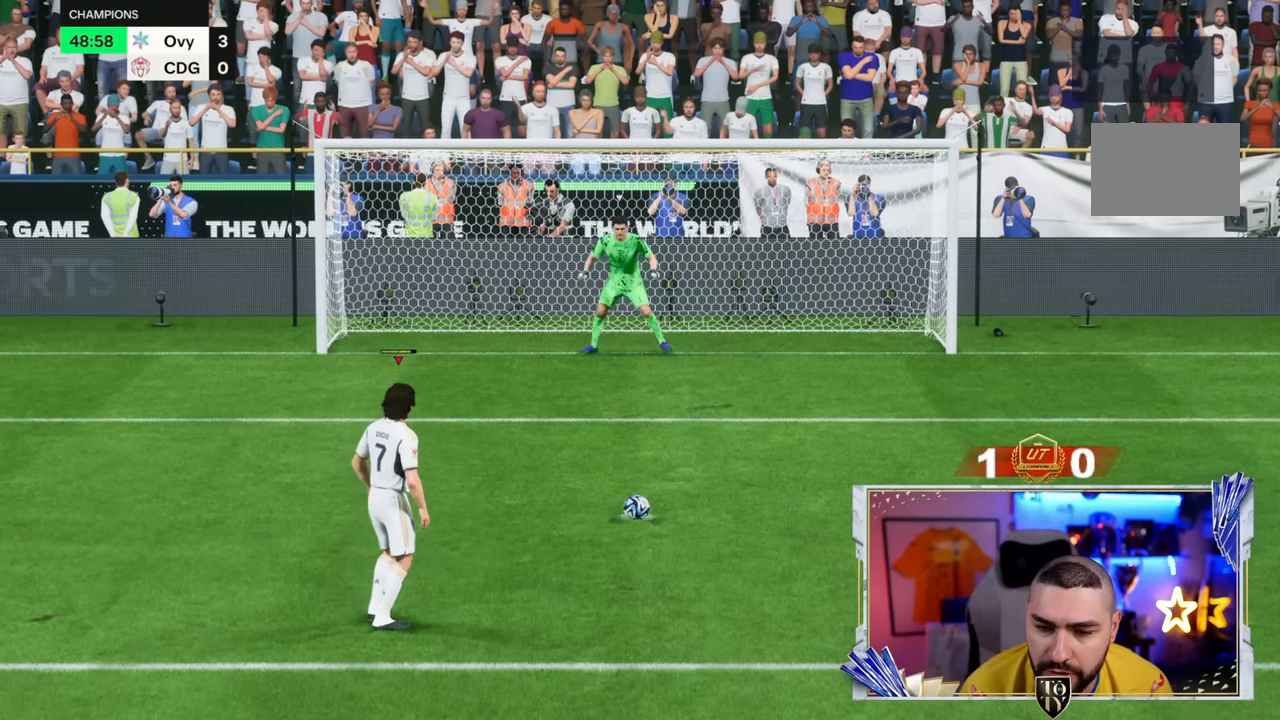
{"dt_ms": 500, "buttons": [], "left_stick": "center", "right_stick": "center", "button_events": [[17, "CIRCLE", "up"]]}
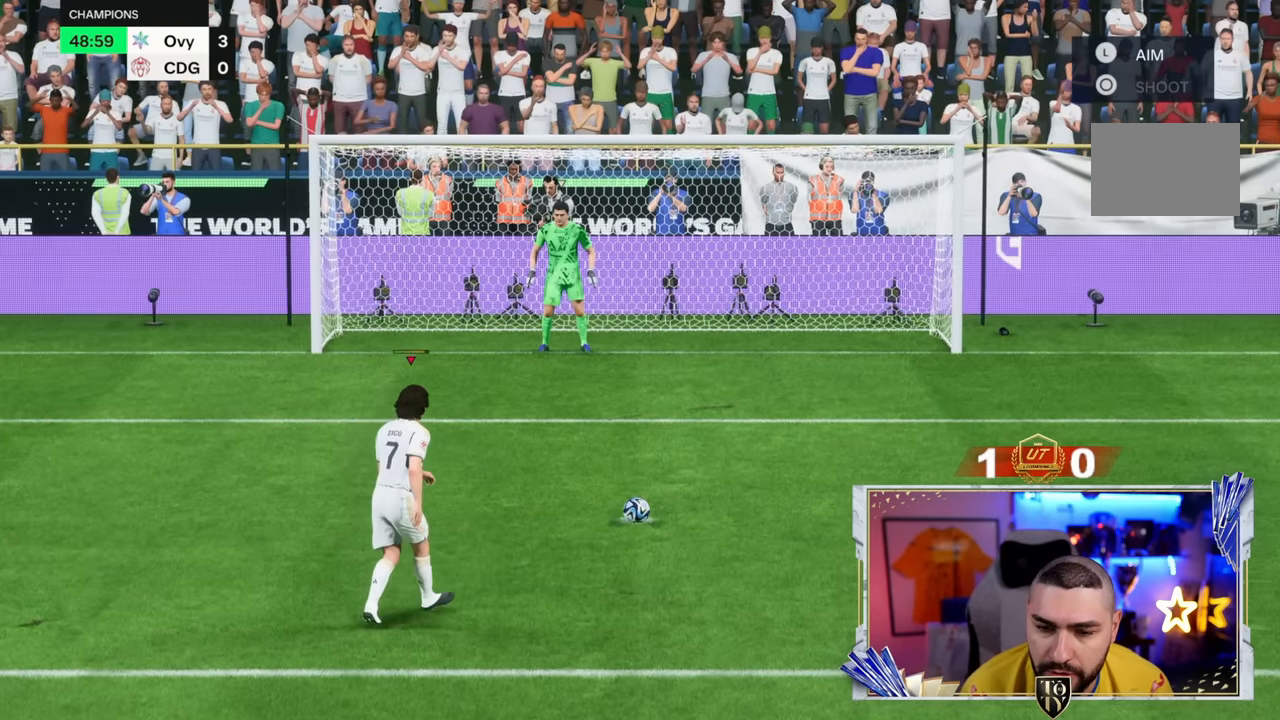
{"dt_ms": 500, "buttons": [], "left_stick": "left", "right_stick": "center", "button_events": []}
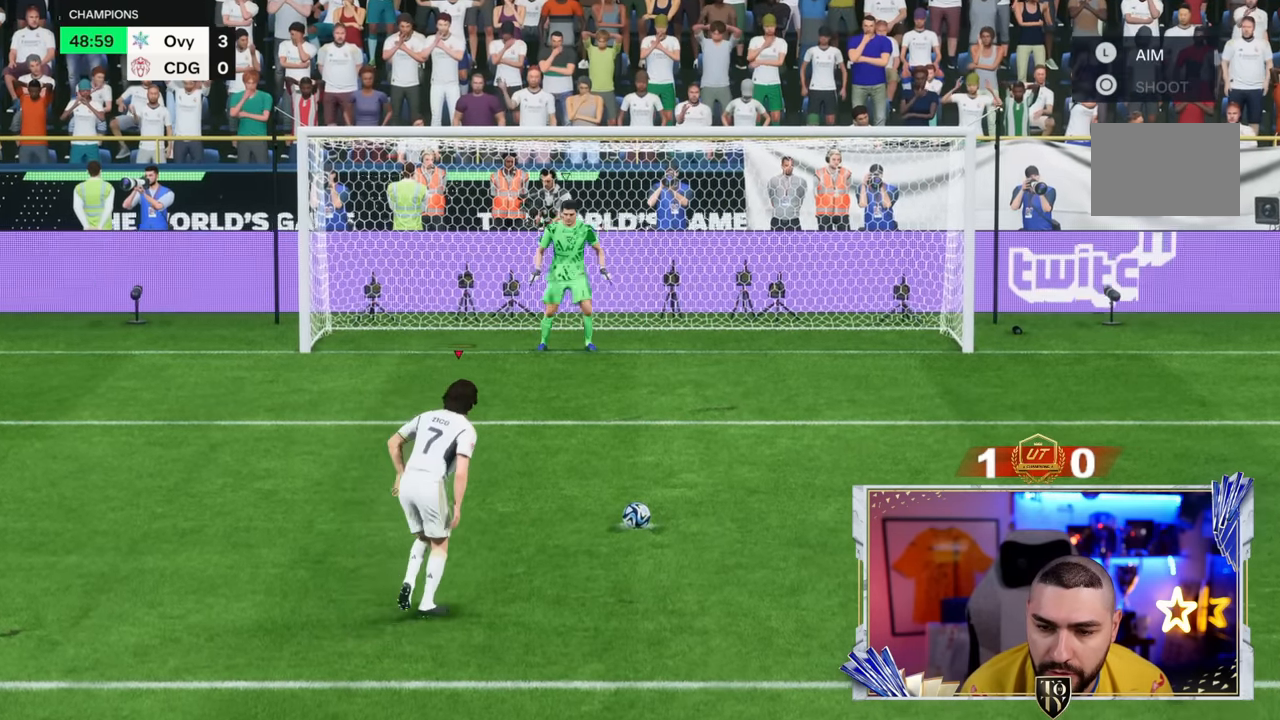
{"dt_ms": 500, "buttons": [], "left_stick": "left", "right_stick": "center", "button_events": []}
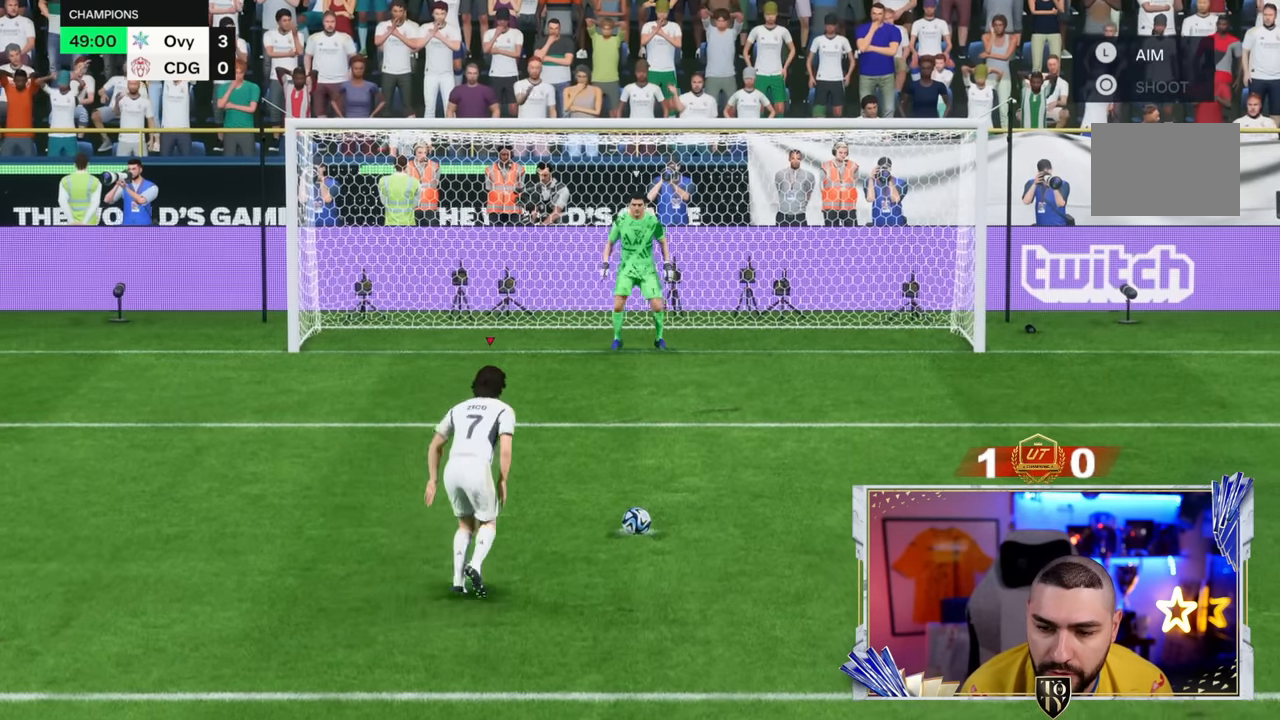
{"dt_ms": 500, "buttons": [], "left_stick": "left", "right_stick": "center", "button_events": []}
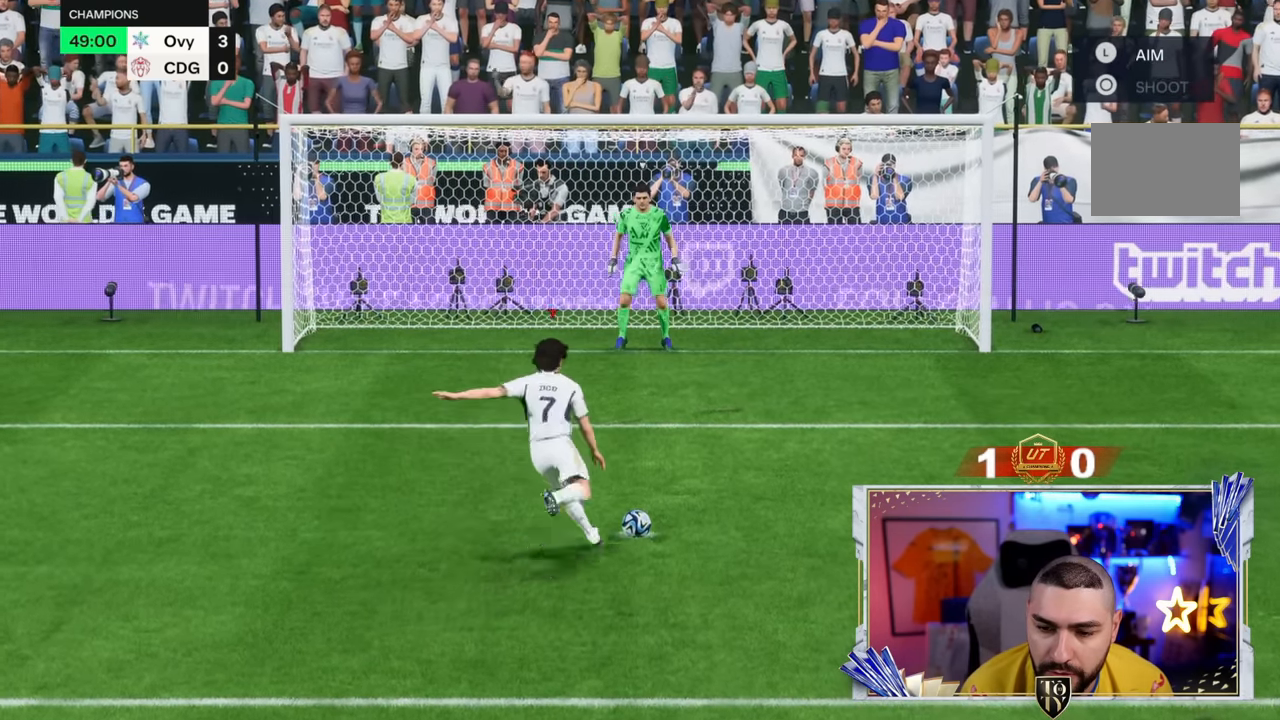
{"dt_ms": 500, "buttons": [], "left_stick": "left", "right_stick": "center", "button_events": [[217, "CIRCLE", "down"], [317, "CIRCLE", "up"]]}
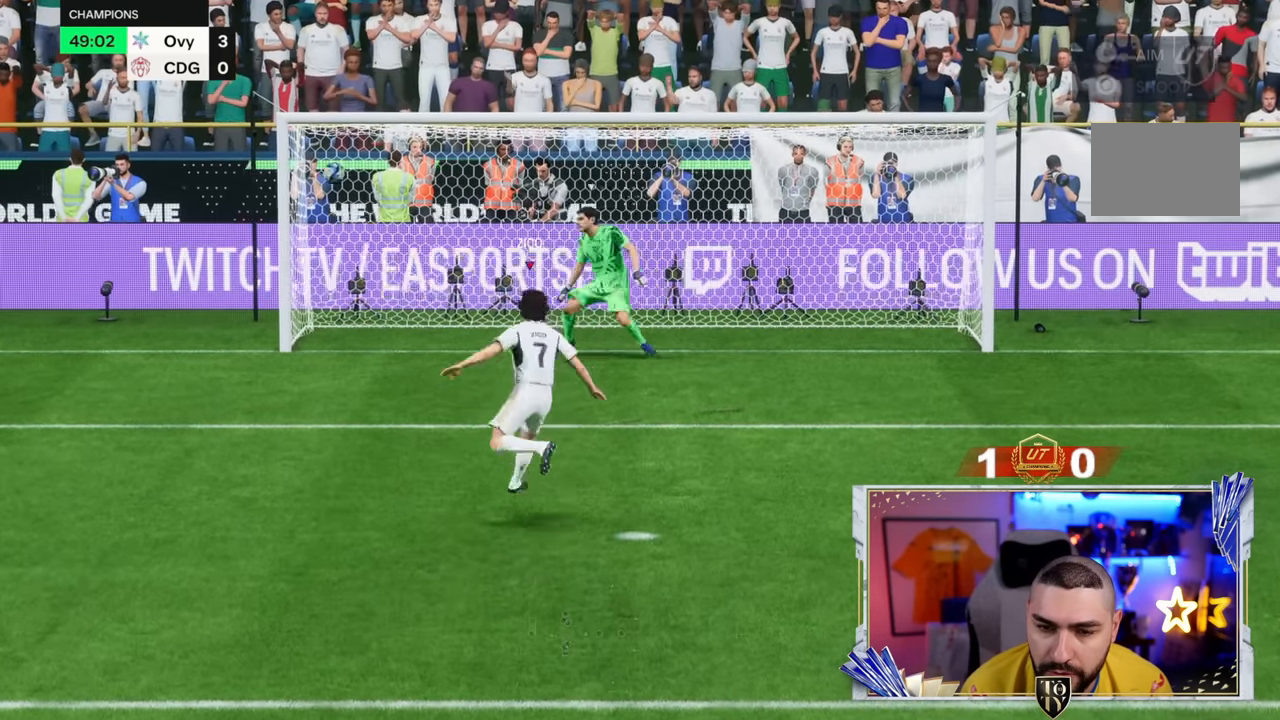
{"dt_ms": 1000, "buttons": ["R1"], "left_stick": "down-left", "right_stick": "center"}
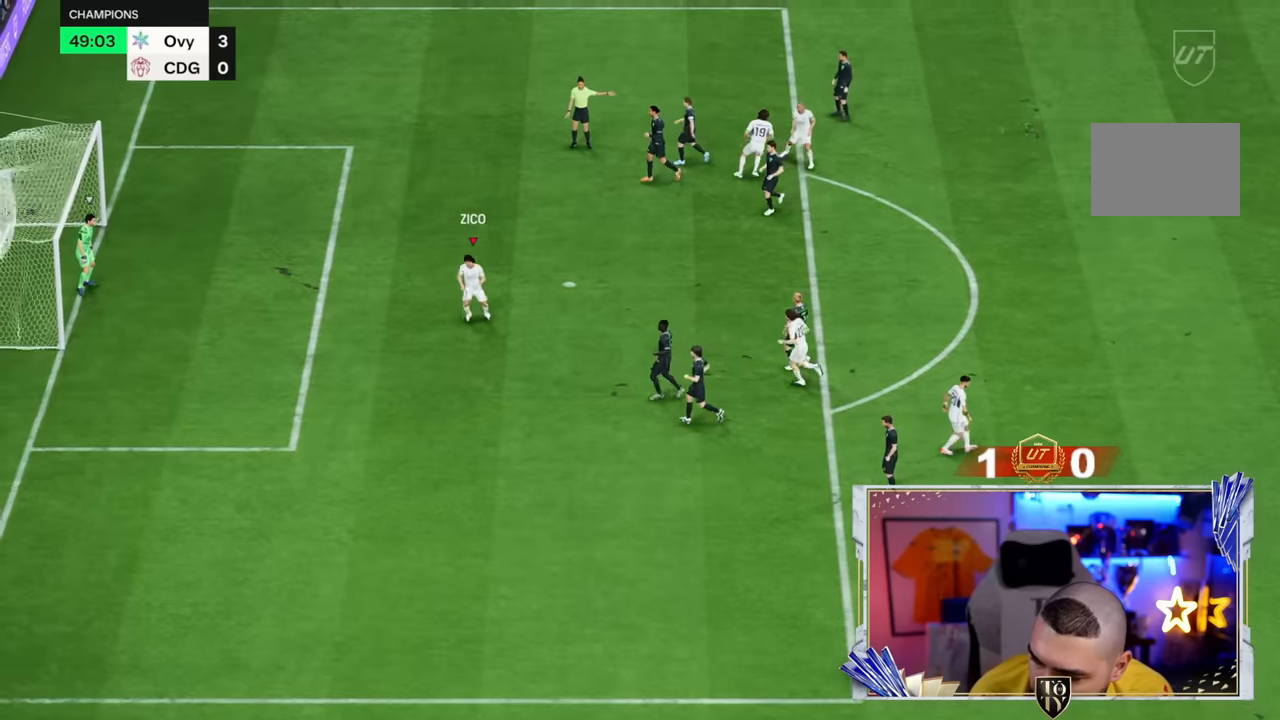
{"dt_ms": 500, "buttons": [], "left_stick": "center", "right_stick": "center", "button_events": [[67, "CROSS", "down"], [67, "L1", "down"], [117, "CROSS", "up"], [150, "L1", "up"], [183, "CROSS", "down"], [217, "L1", "down"], [283, "CROSS", "up"], [283, "L1", "up"], [283, "R1", "up"]]}
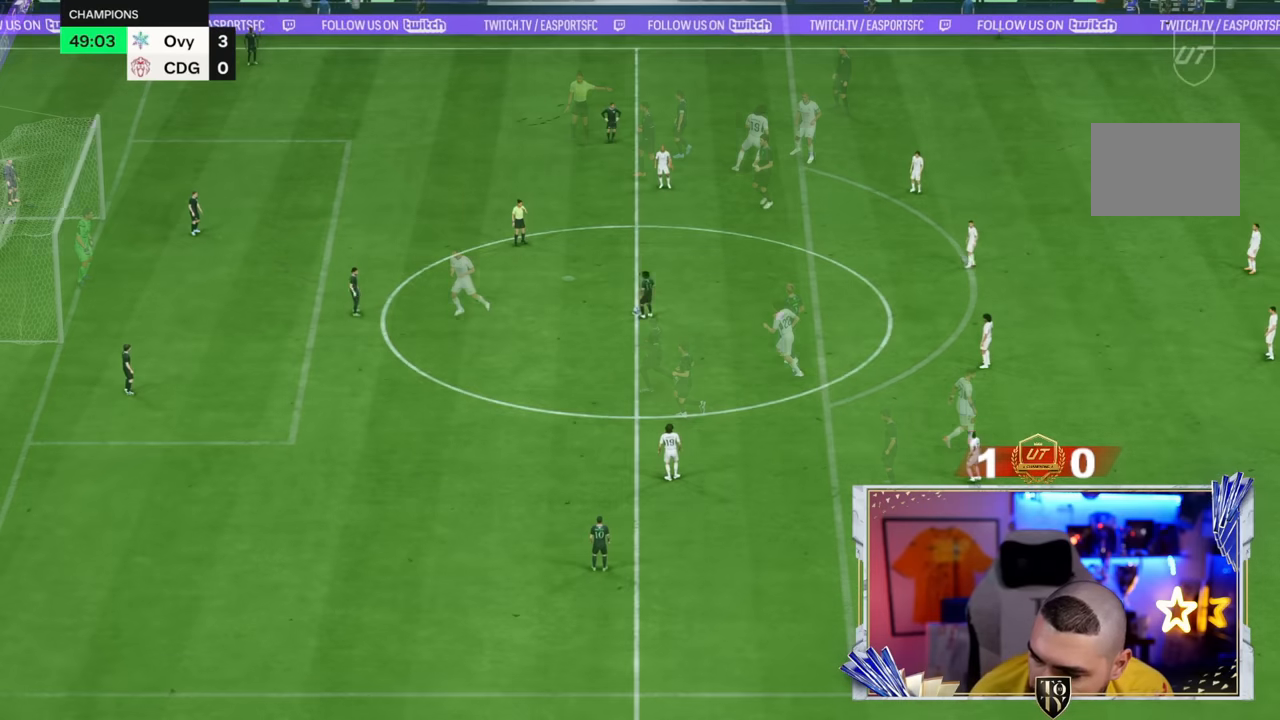
{"dt_ms": 500, "buttons": [], "left_stick": "center", "right_stick": "center", "button_events": [[417, "DPAD_DOWN", "down"], [483, "DPAD_DOWN", "up"]]}